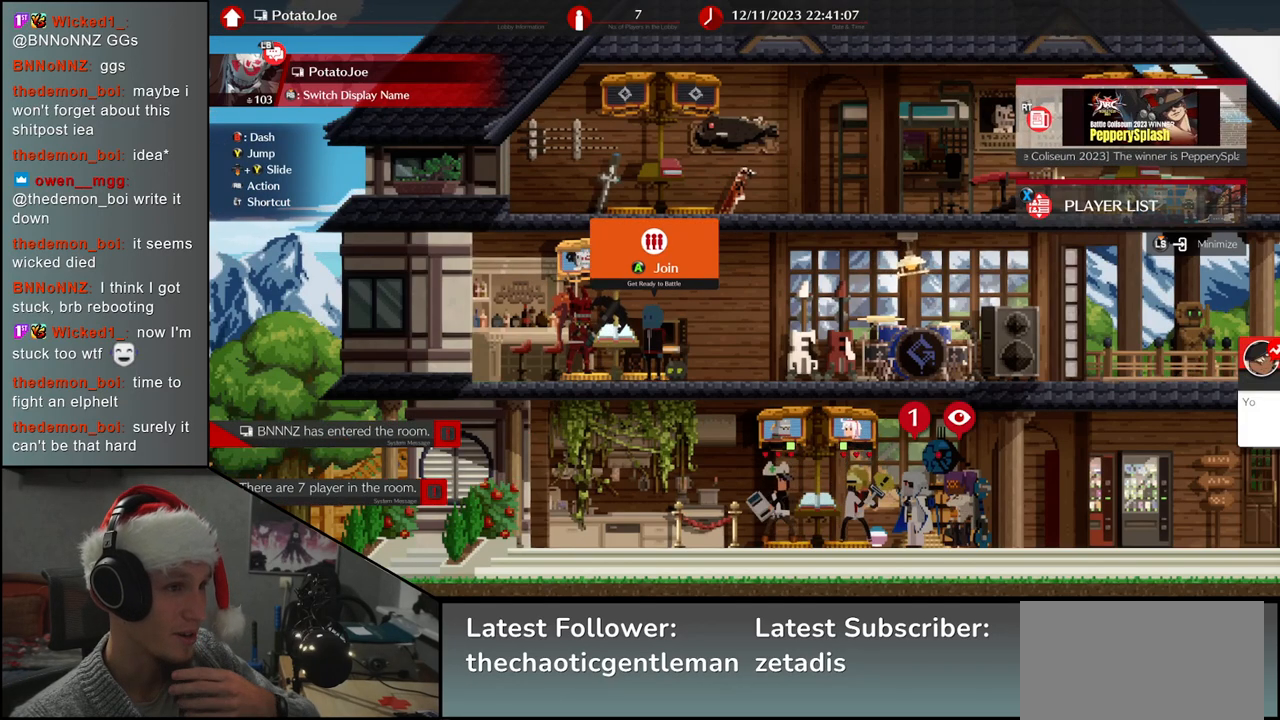
Gameplay with a controller (arcade stick); each line is a JSON object with the inputs held at the frame after it. "events" lists button and stick changes between this image and that frame as [ms after this image, input, new state], when the widget could be followed in between. Not read: L3 R3.
{"buttons": [], "left_stick": "center", "events": [[167, "SQUARE", "down"], [217, "SQUARE", "up"]]}
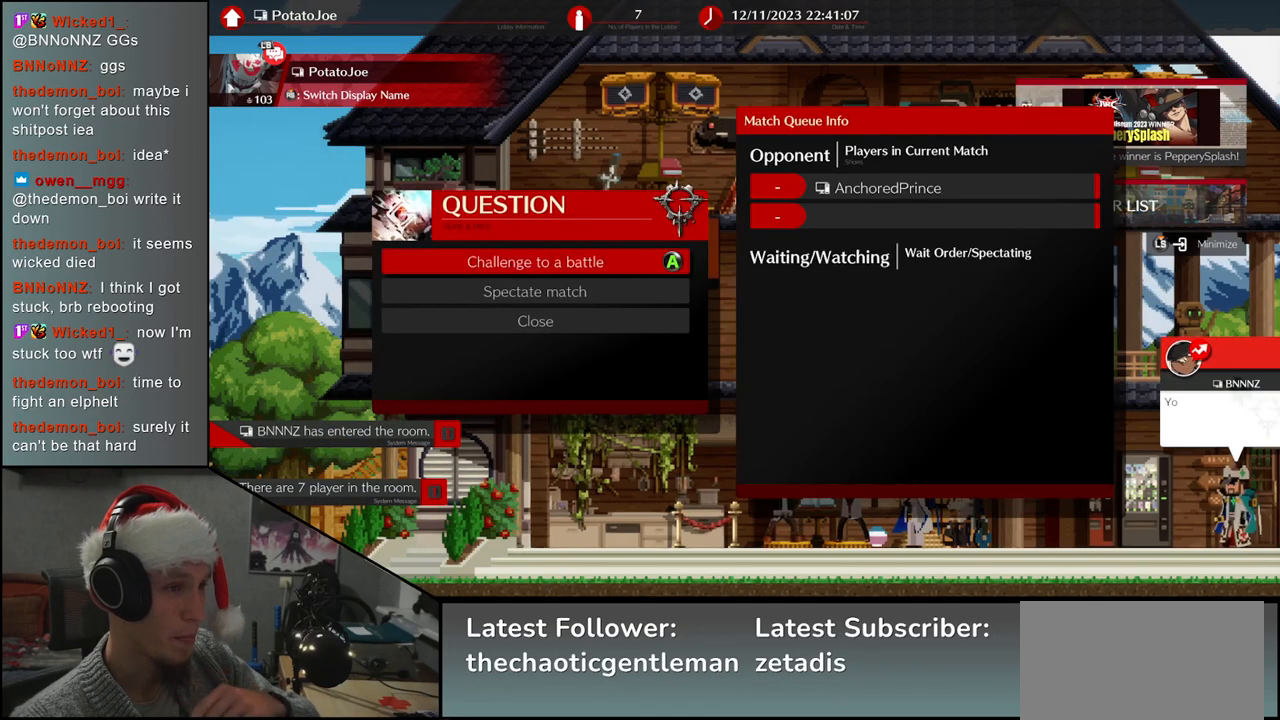
{"buttons": ["SQUARE"], "left_stick": "center", "events": [[483, "SQUARE", "down"]]}
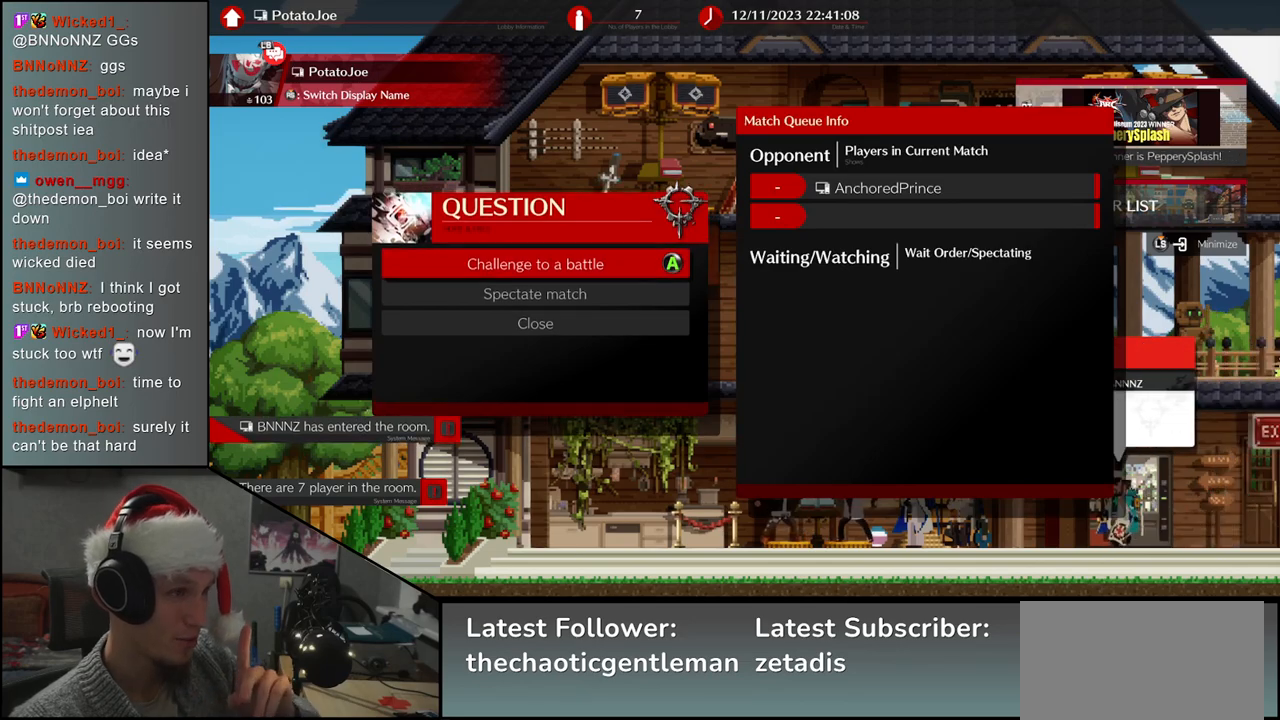
{"buttons": [], "left_stick": "center", "events": [[33, "SQUARE", "up"]]}
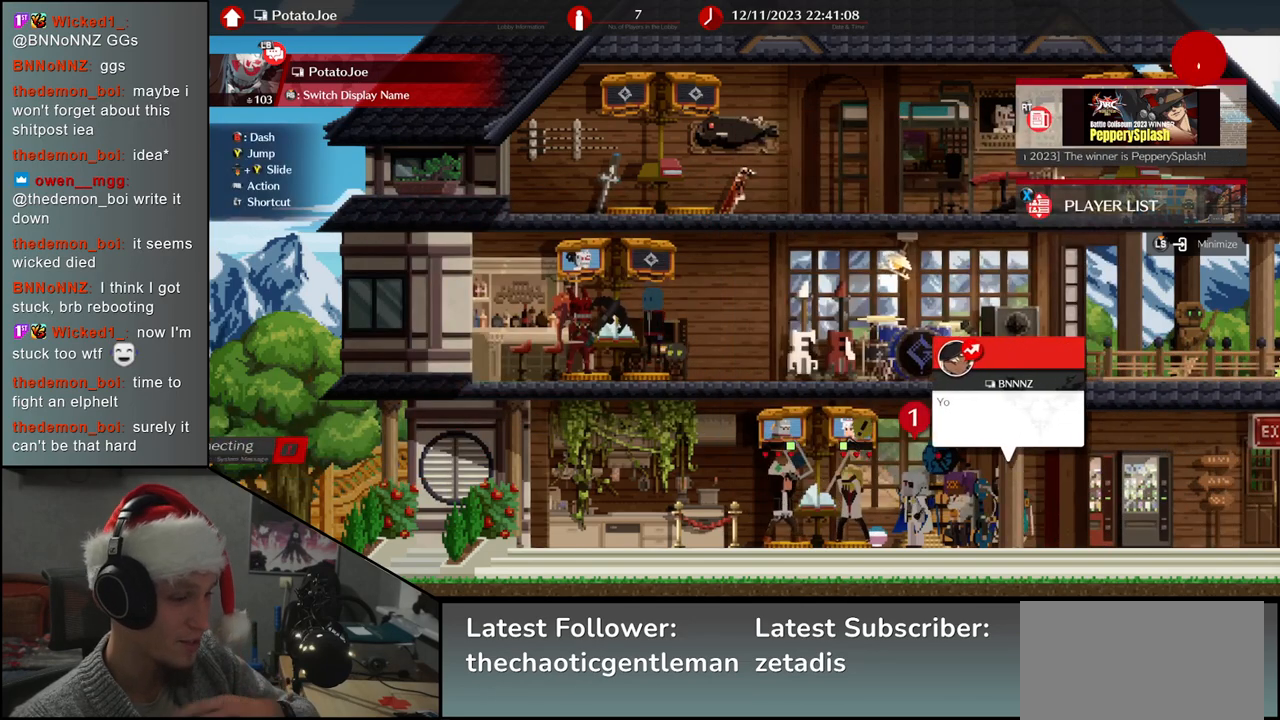
{"buttons": [], "left_stick": "center", "events": []}
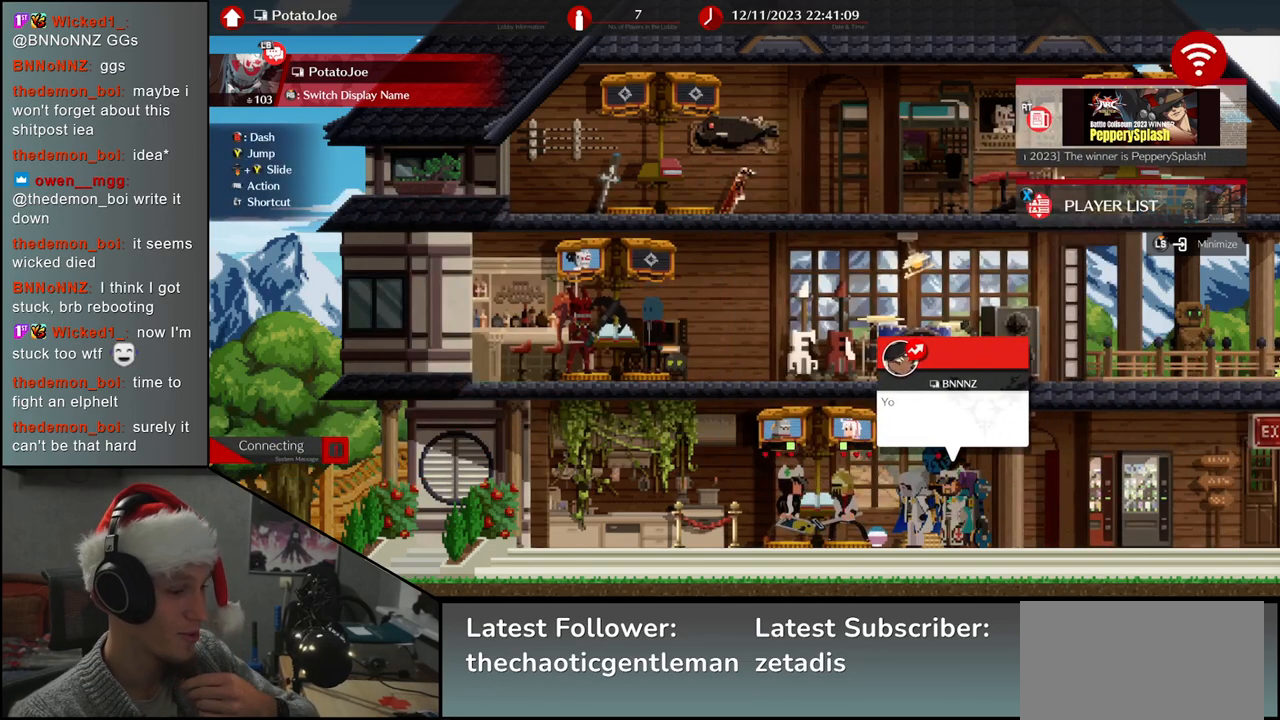
{"buttons": [], "left_stick": "center", "events": []}
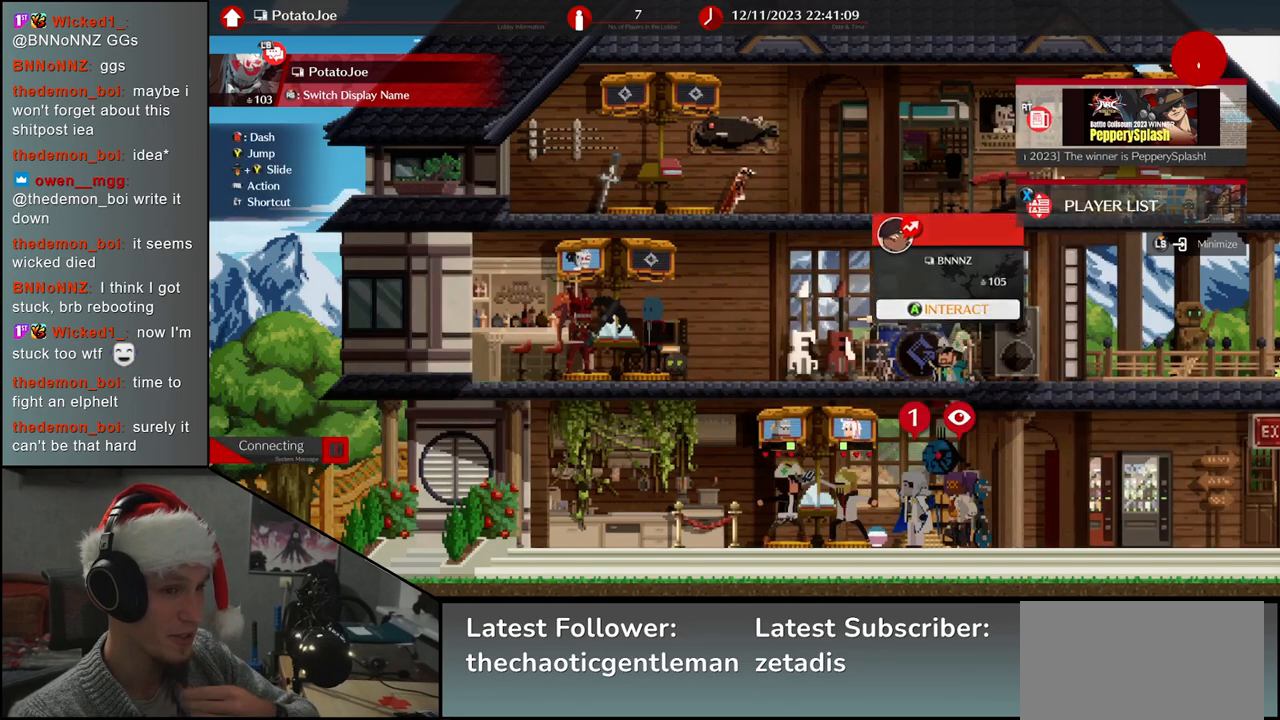
{"buttons": [], "left_stick": "center", "events": []}
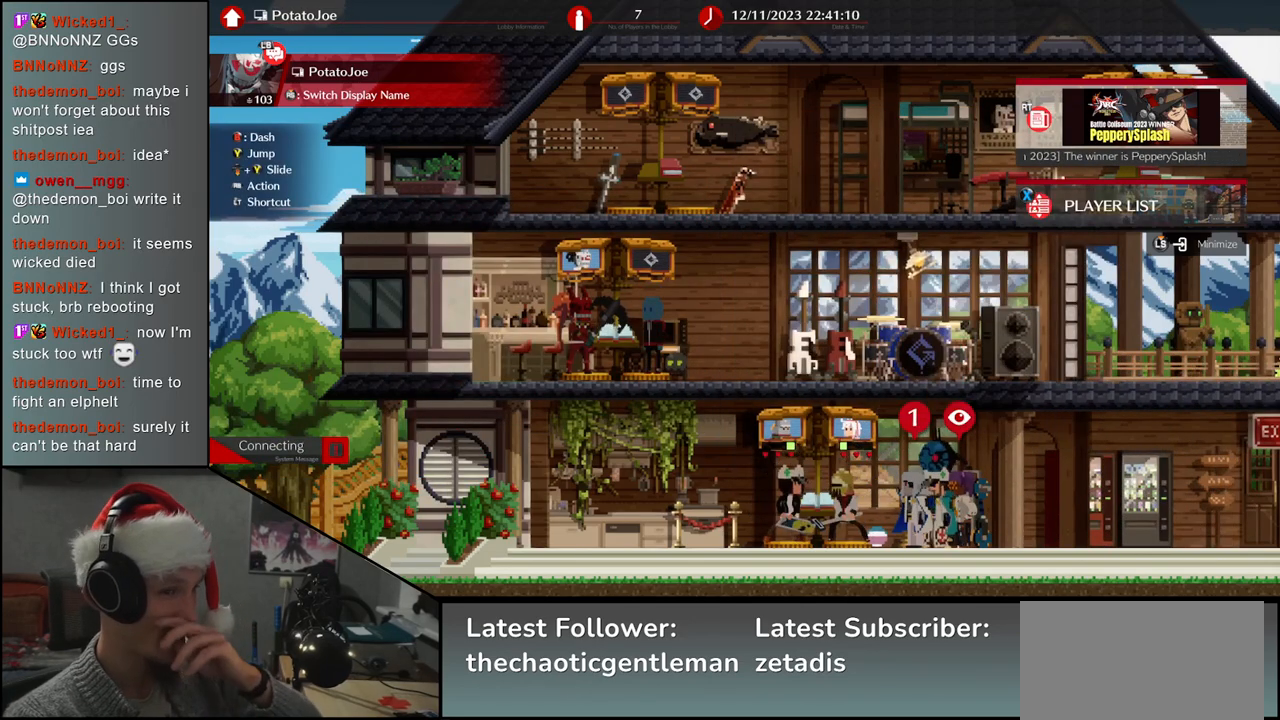
{"buttons": [], "left_stick": "center", "events": []}
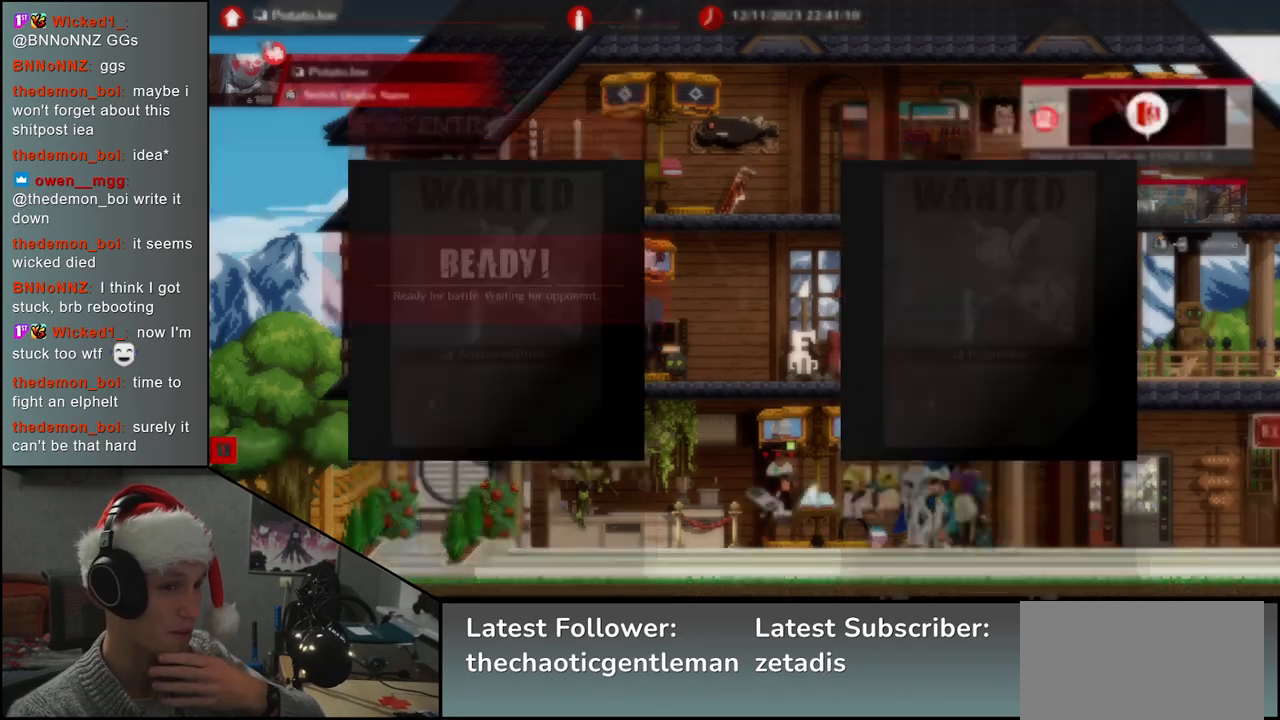
{"buttons": [], "left_stick": "center", "events": []}
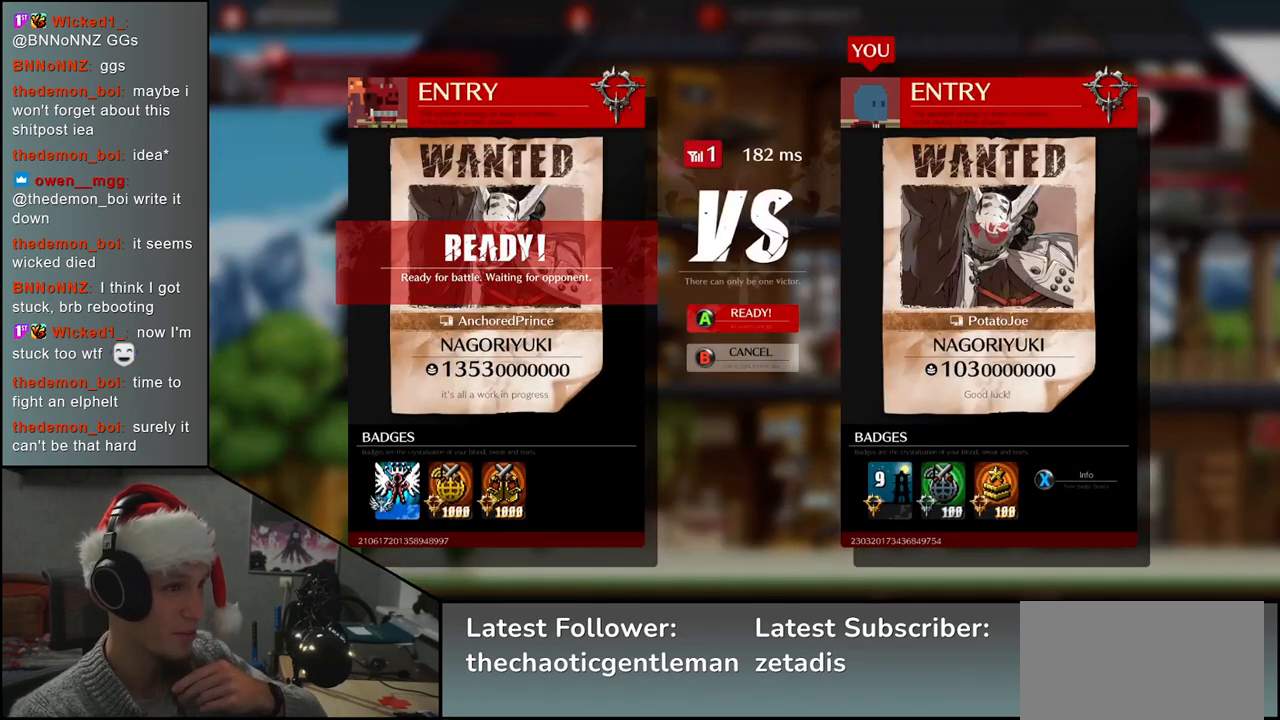
{"buttons": [], "left_stick": "center", "events": [[417, "SQUARE", "down"], [483, "SQUARE", "up"]]}